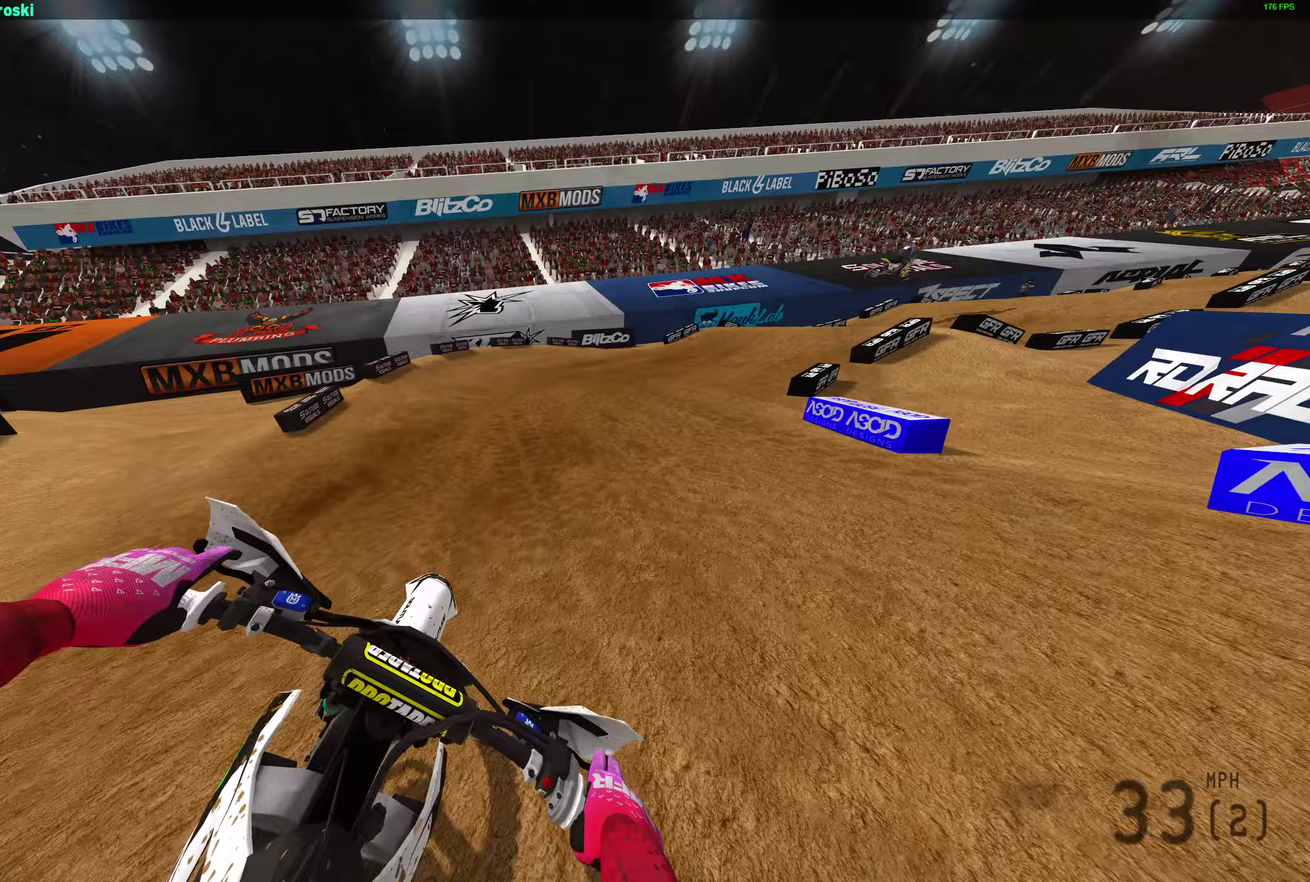
Gameplay with a controller (PlayStation layout); each line is a JSON object with the inputs held at the frame after it (dt_ms = milliseconds from this image to that frame). "events" lists button and stick changes between this image and that frame as [ms after this image, input, new state], when the widget could be followed in between.
{"dt_ms": 300, "buttons": [], "left_stick": "right", "right_stick": "down-left", "events": []}
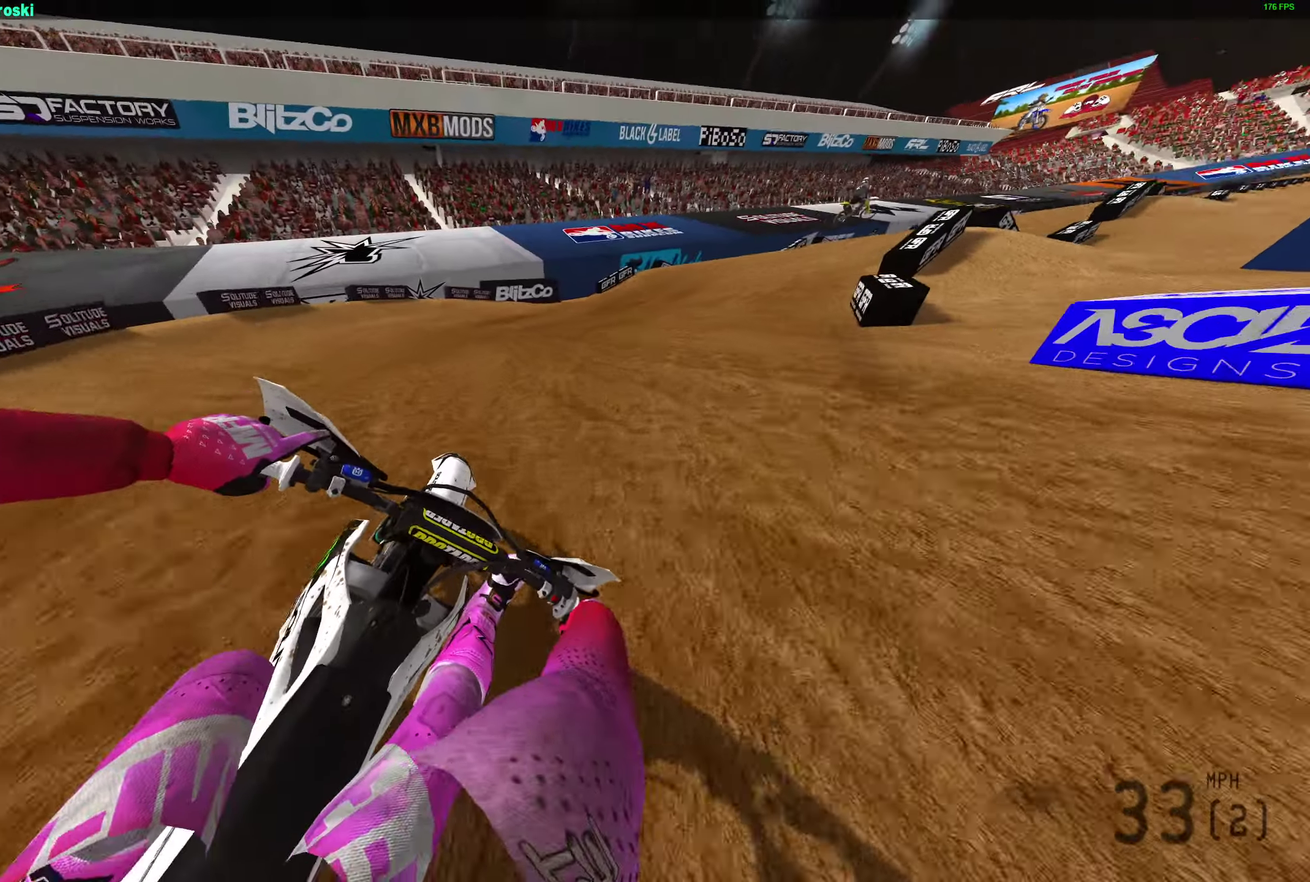
{"dt_ms": 900, "buttons": ["R2"], "left_stick": "right", "right_stick": "up", "events": [[317, "right_stick", "left"], [333, "R2", "down"], [483, "right_stick", "center"], [533, "right_stick", "up"]]}
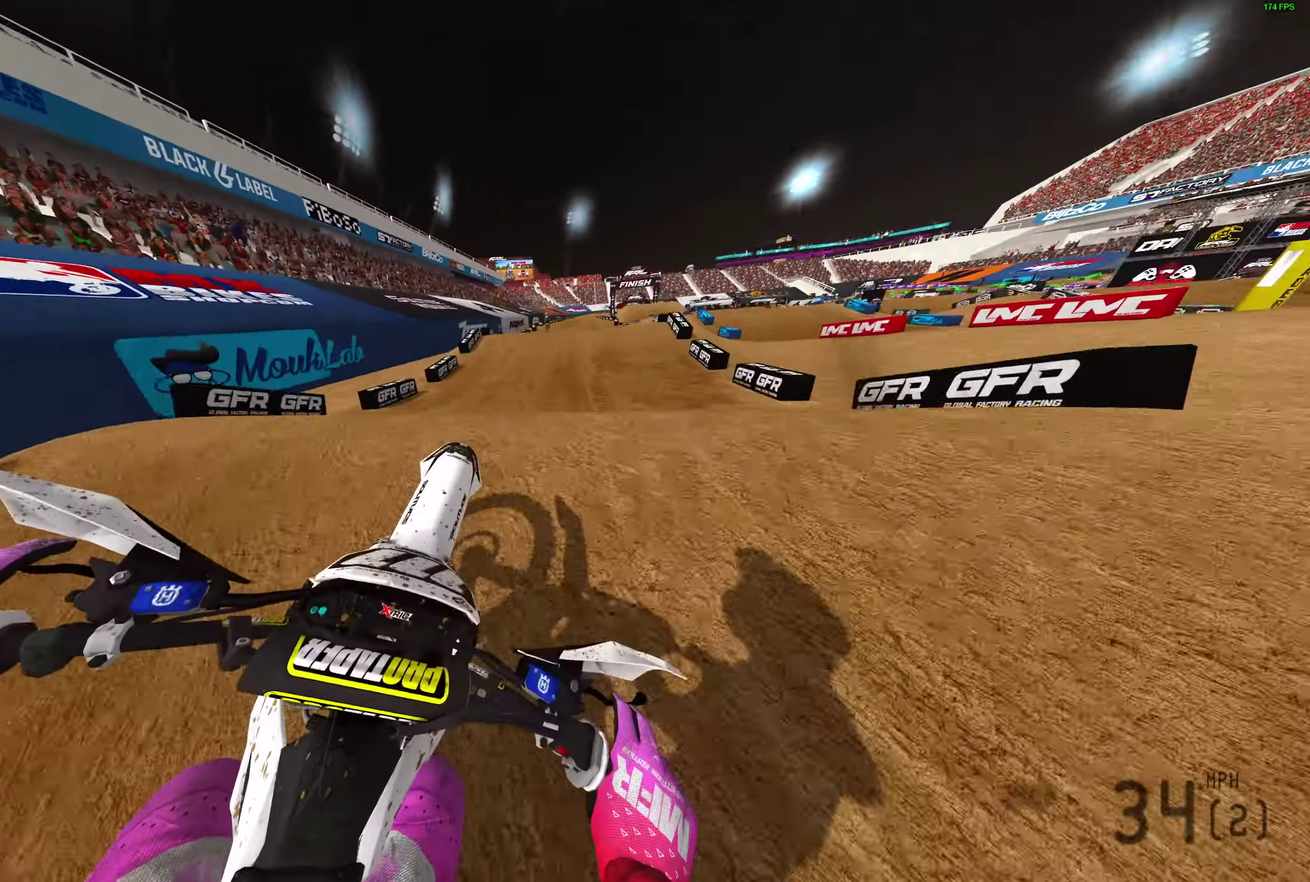
{"dt_ms": 300, "buttons": [], "left_stick": "left", "right_stick": "up-left"}
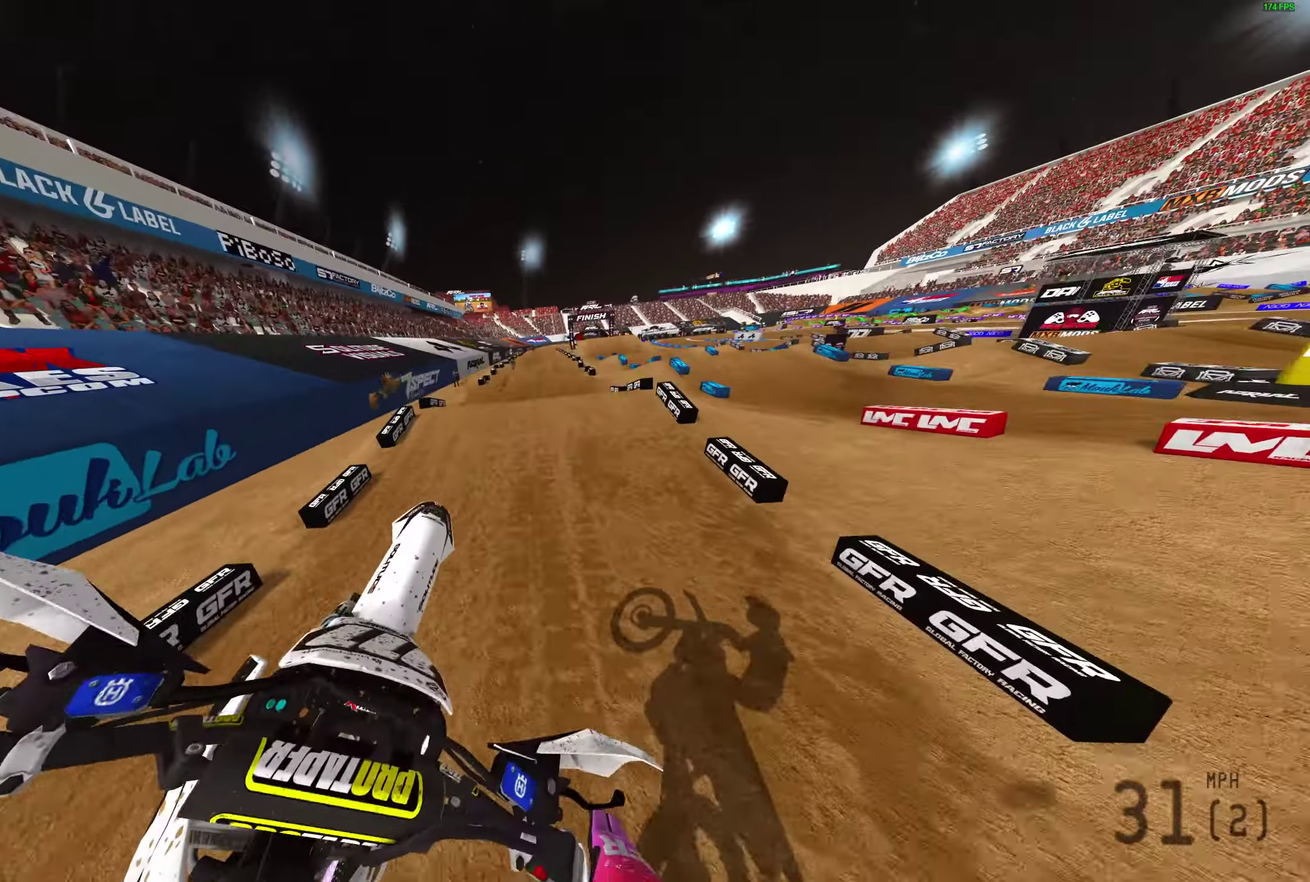
{"dt_ms": 600, "buttons": ["R2"], "left_stick": "up-left", "right_stick": "center", "events": [[133, "right_stick", "center"], [300, "left_stick", "up-left"], [383, "R2", "down"]]}
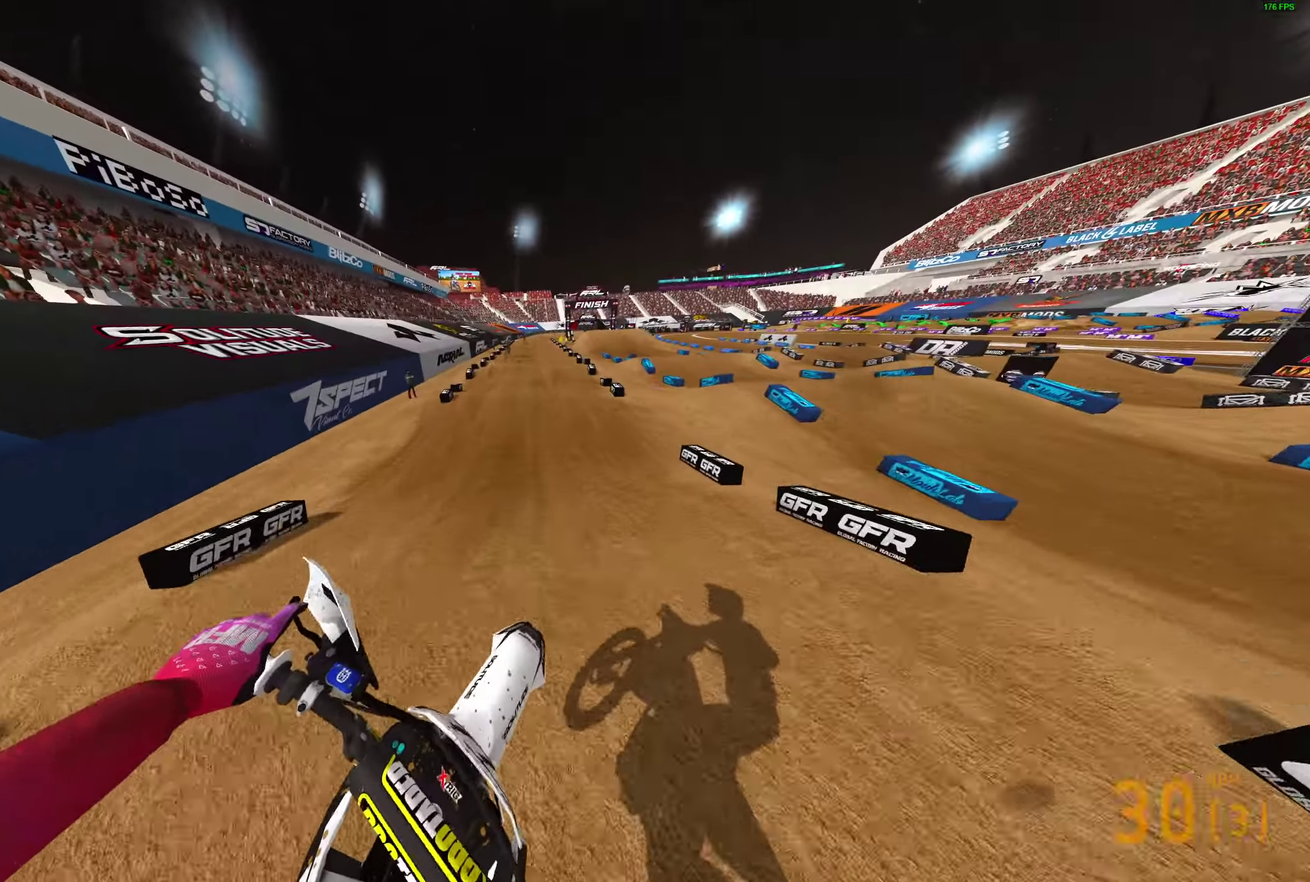
{"dt_ms": 400, "buttons": ["R2"], "left_stick": "center", "right_stick": "up-right", "events": [[83, "left_stick", "center"], [83, "right_stick", "up-right"]]}
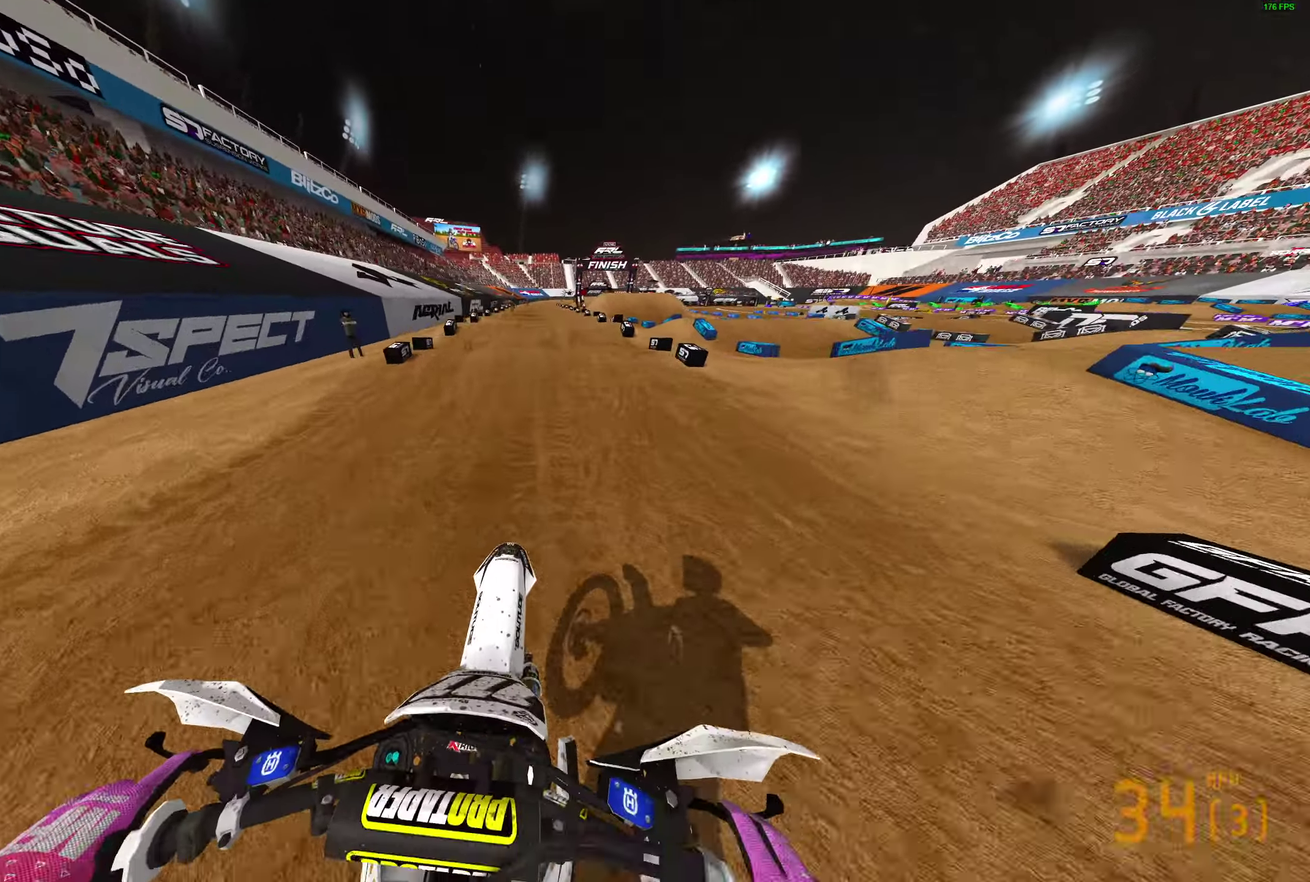
{"dt_ms": 600, "buttons": ["R2"], "left_stick": "center", "right_stick": "center", "events": [[533, "right_stick", "center"]]}
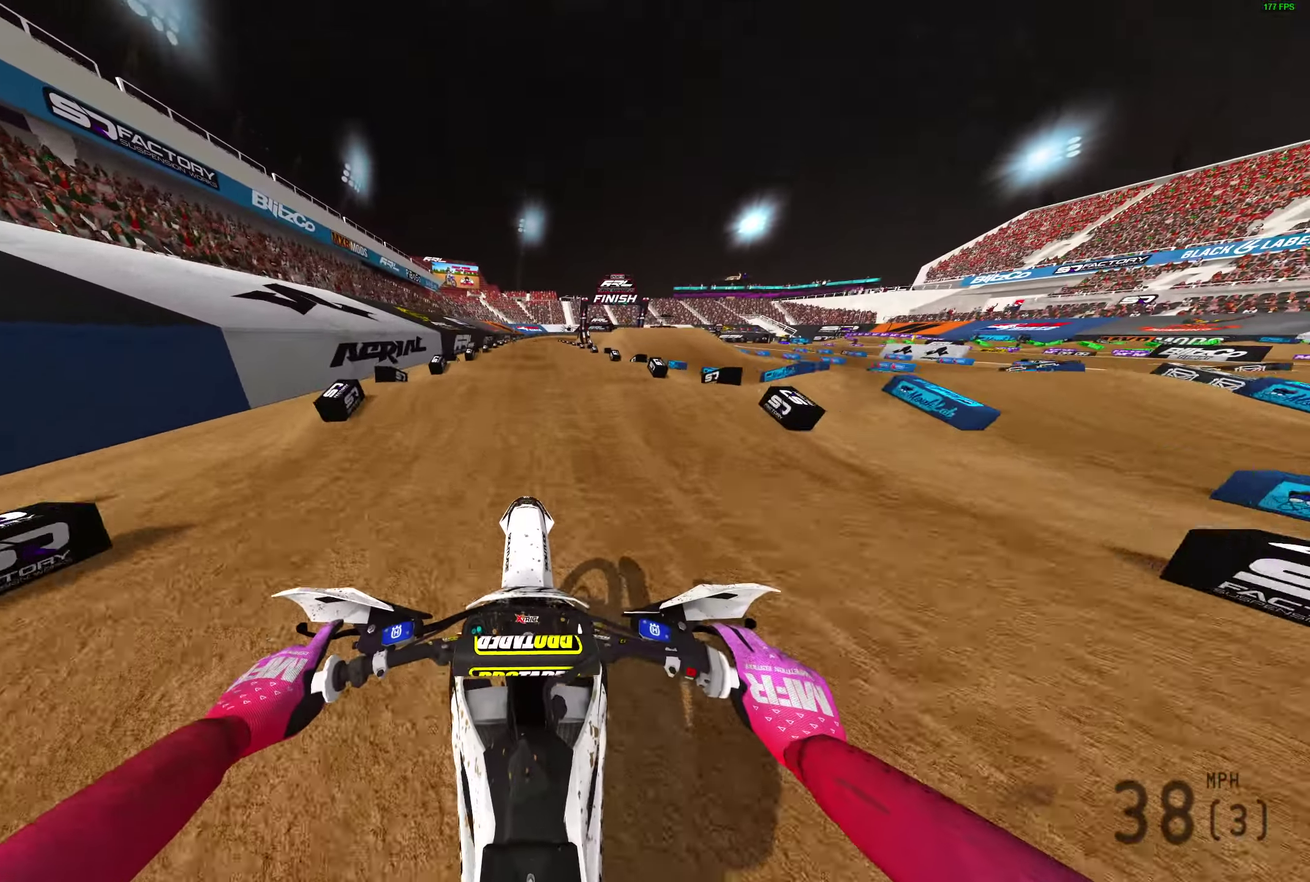
{"dt_ms": 400, "buttons": ["R2"], "left_stick": "center", "right_stick": "down"}
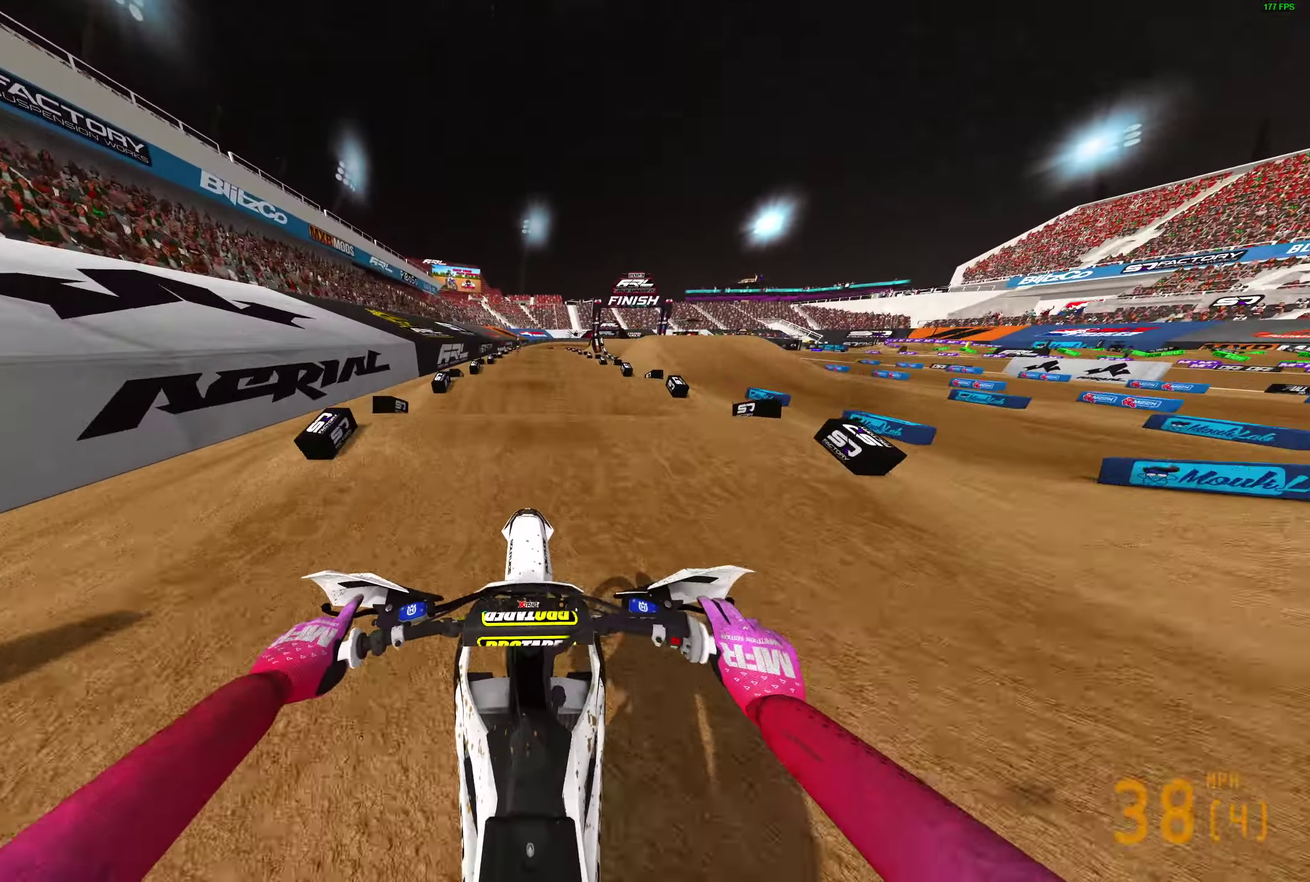
{"dt_ms": 500, "buttons": ["R2"], "left_stick": "center", "right_stick": "down", "events": [[167, "right_stick", "center"], [400, "right_stick", "down"]]}
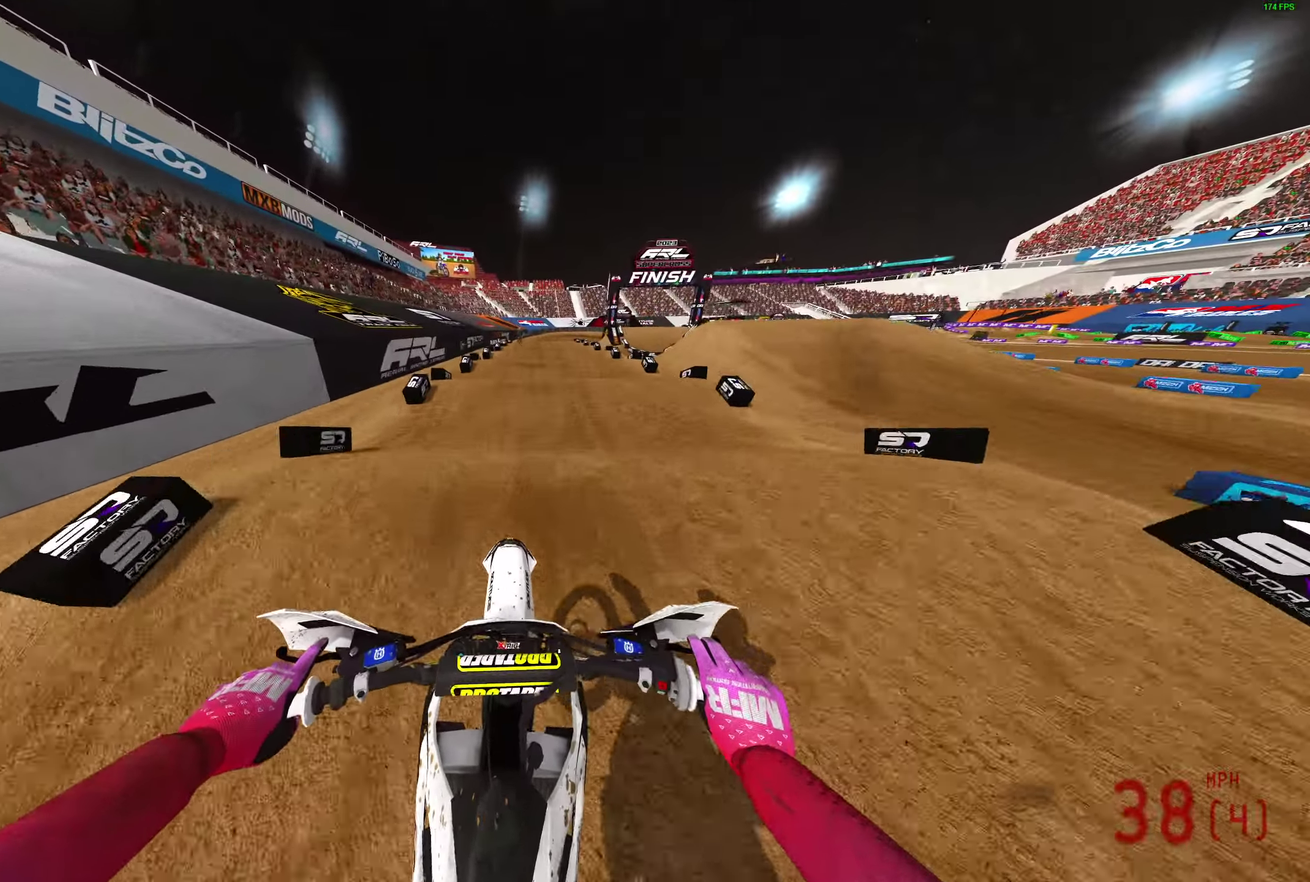
{"dt_ms": 500, "buttons": ["R2"], "left_stick": "center", "right_stick": "down-right", "events": [[417, "right_stick", "down-right"]]}
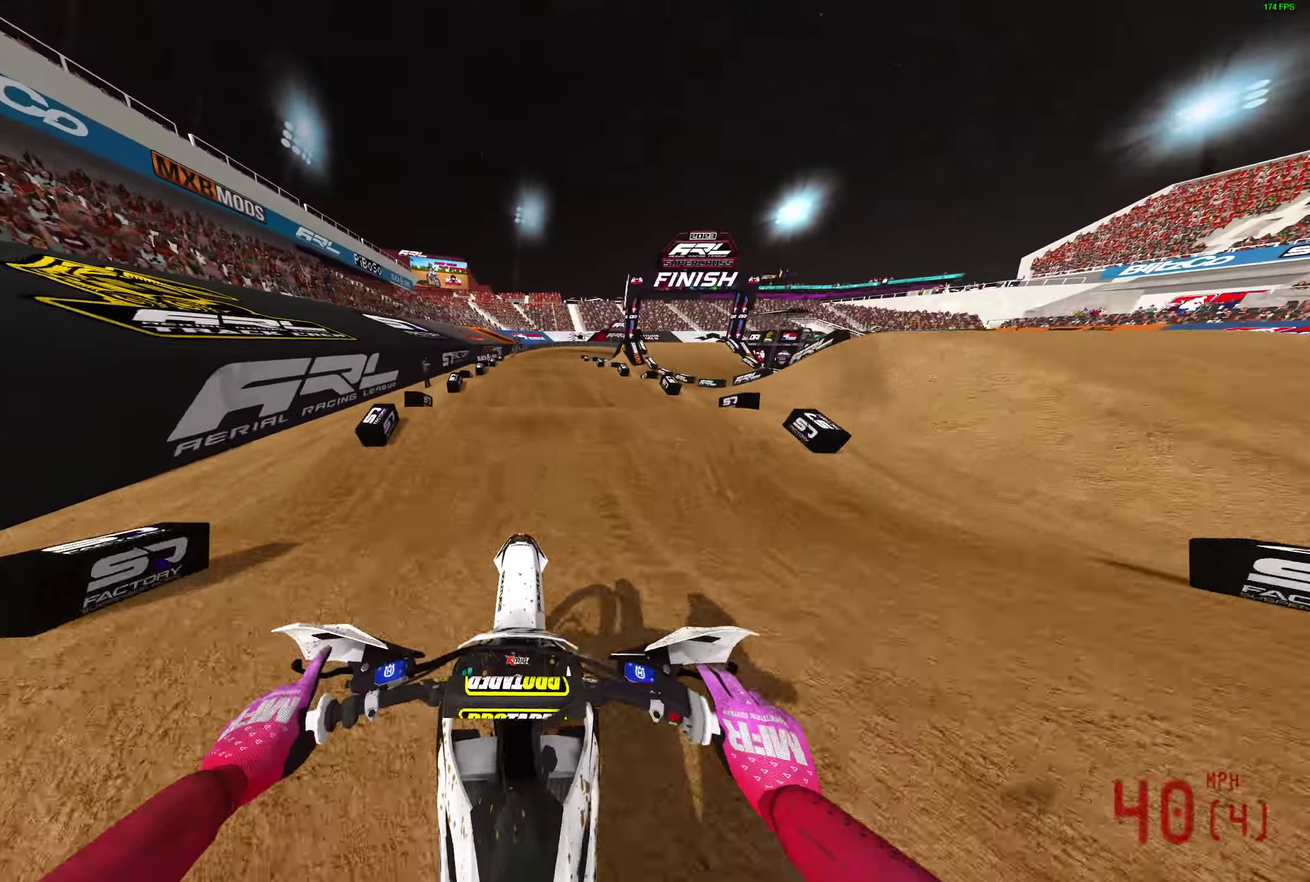
{"dt_ms": 400, "buttons": ["R2"], "left_stick": "center", "right_stick": "down-right", "events": []}
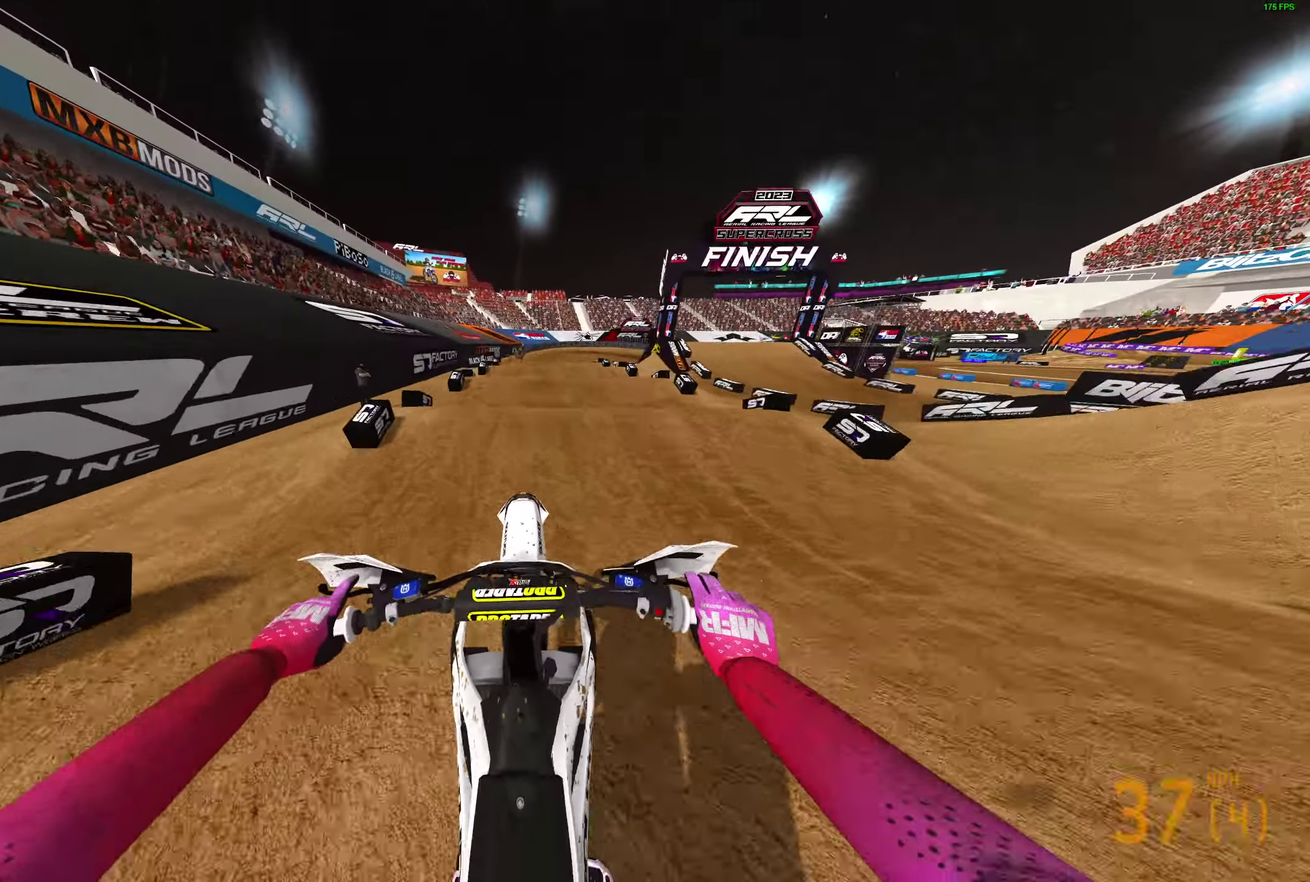
{"dt_ms": 600, "buttons": ["R2"], "left_stick": "center", "right_stick": "center", "events": [[83, "right_stick", "down"], [183, "right_stick", "center"]]}
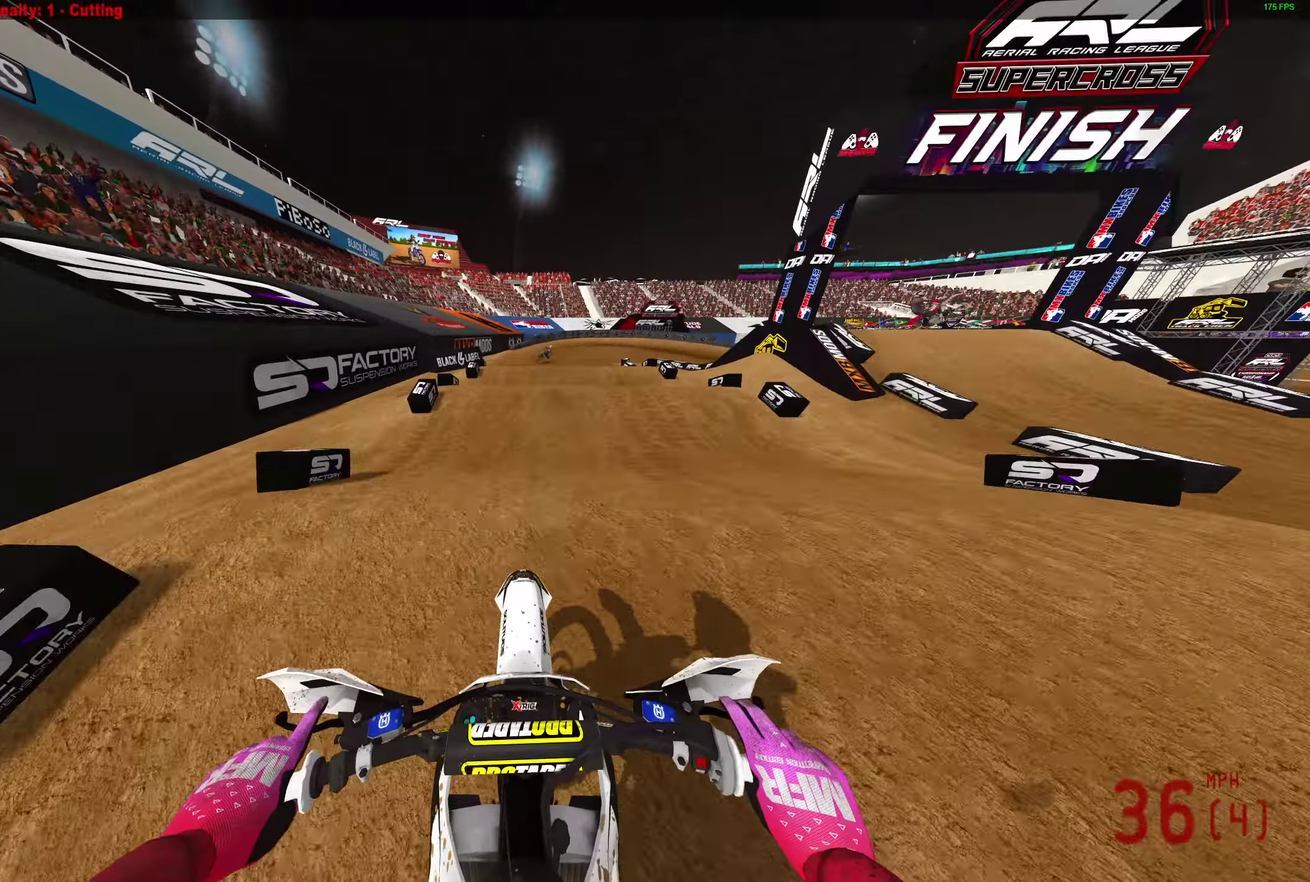
{"dt_ms": 300, "buttons": ["R2"], "left_stick": "center", "right_stick": "center", "events": [[17, "right_stick", "down"], [217, "right_stick", "center"]]}